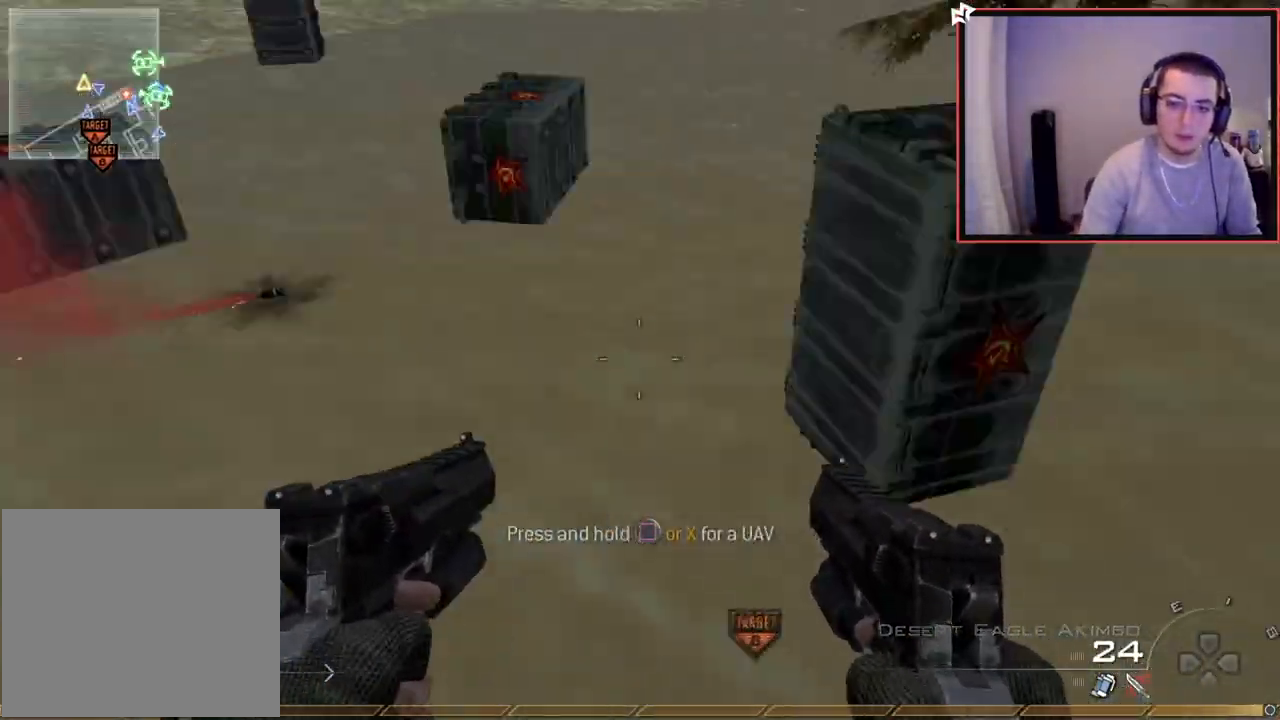
Gameplay with a controller (PlayStation layout); each line is a JSON object with the inputs held at the frame after it. "events" lists button and stick changes between this image and that frame as [ms after this image, input, new state], when the widget could be followed in between.
{"buttons": [], "left_stick": "center", "right_stick": "center", "events": [[67, "right_stick", "center"], [217, "left_stick", "up-right"], [384, "left_stick", "center"]]}
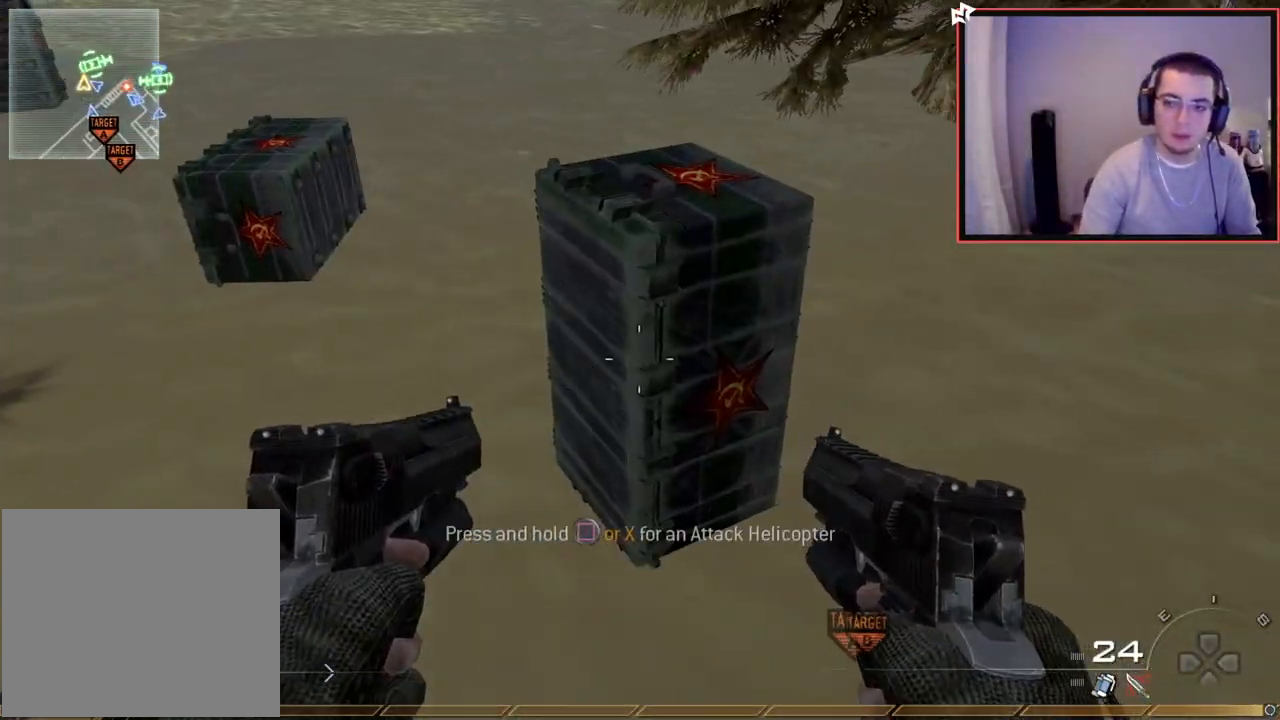
{"buttons": [], "left_stick": "up", "right_stick": "center", "events": [[167, "left_stick", "up"], [283, "CROSS", "down"], [383, "CROSS", "up"]]}
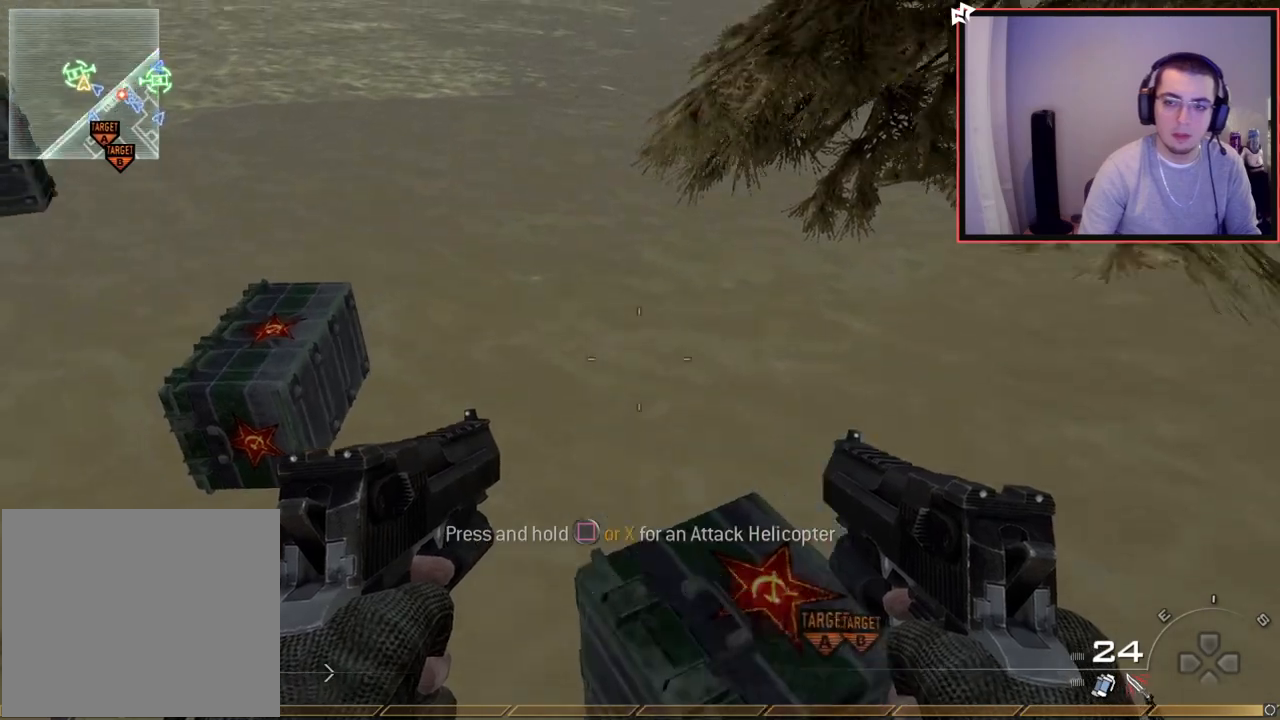
{"buttons": [], "left_stick": "center", "right_stick": "center", "events": [[34, "right_stick", "left"], [50, "left_stick", "right"], [100, "right_stick", "center"], [200, "left_stick", "center"], [284, "left_stick", "down"], [284, "right_stick", "down"], [401, "right_stick", "center"], [417, "left_stick", "center"]]}
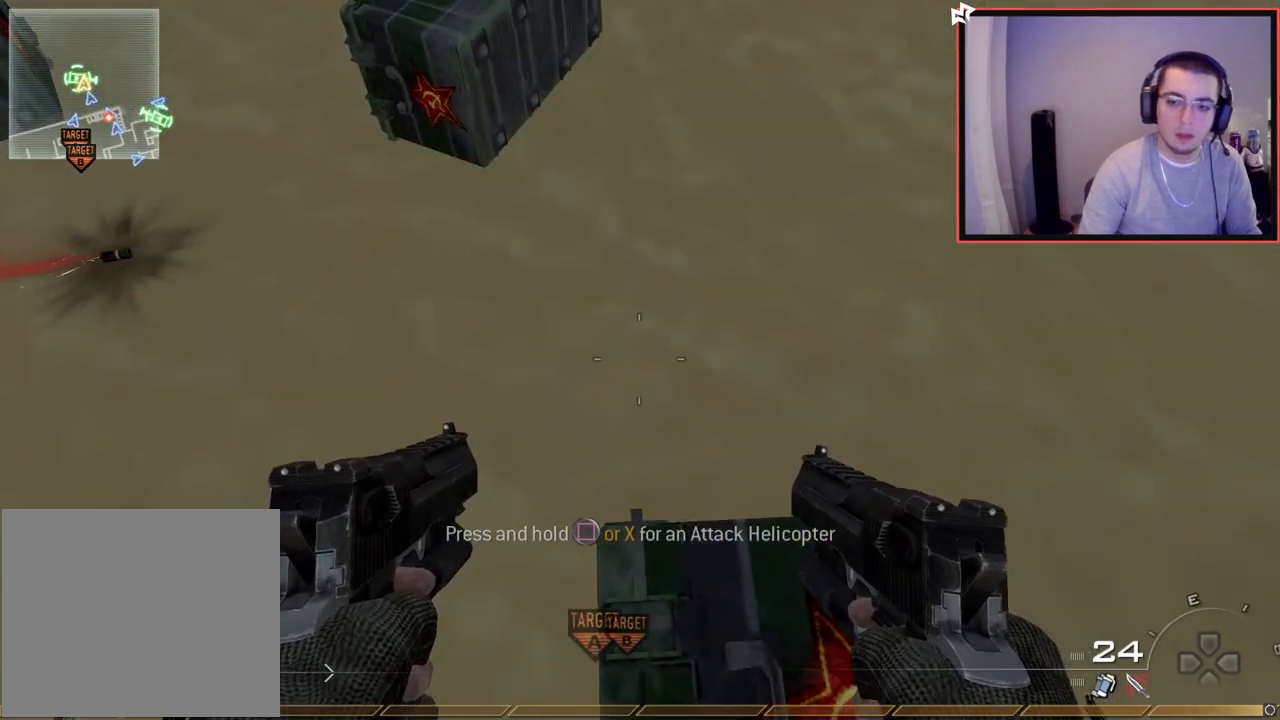
{"buttons": ["CROSS"], "left_stick": "up", "right_stick": "center", "events": [[33, "right_stick", "up-left"], [167, "right_stick", "center"], [300, "left_stick", "up"], [417, "CROSS", "down"]]}
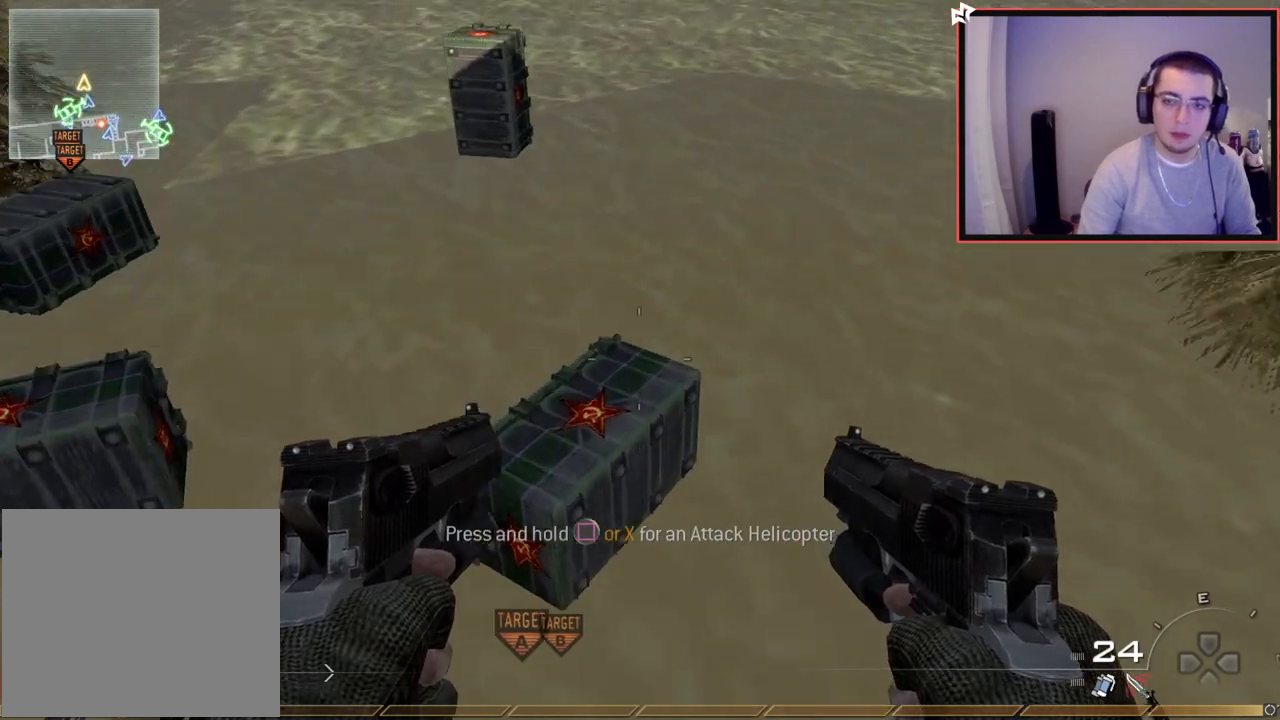
{"buttons": [], "left_stick": "down", "right_stick": "up-left", "events": [[34, "CROSS", "up"], [150, "right_stick", "left"], [167, "left_stick", "down-left"], [234, "right_stick", "center"], [317, "left_stick", "center"], [467, "right_stick", "up-left"], [484, "left_stick", "down"]]}
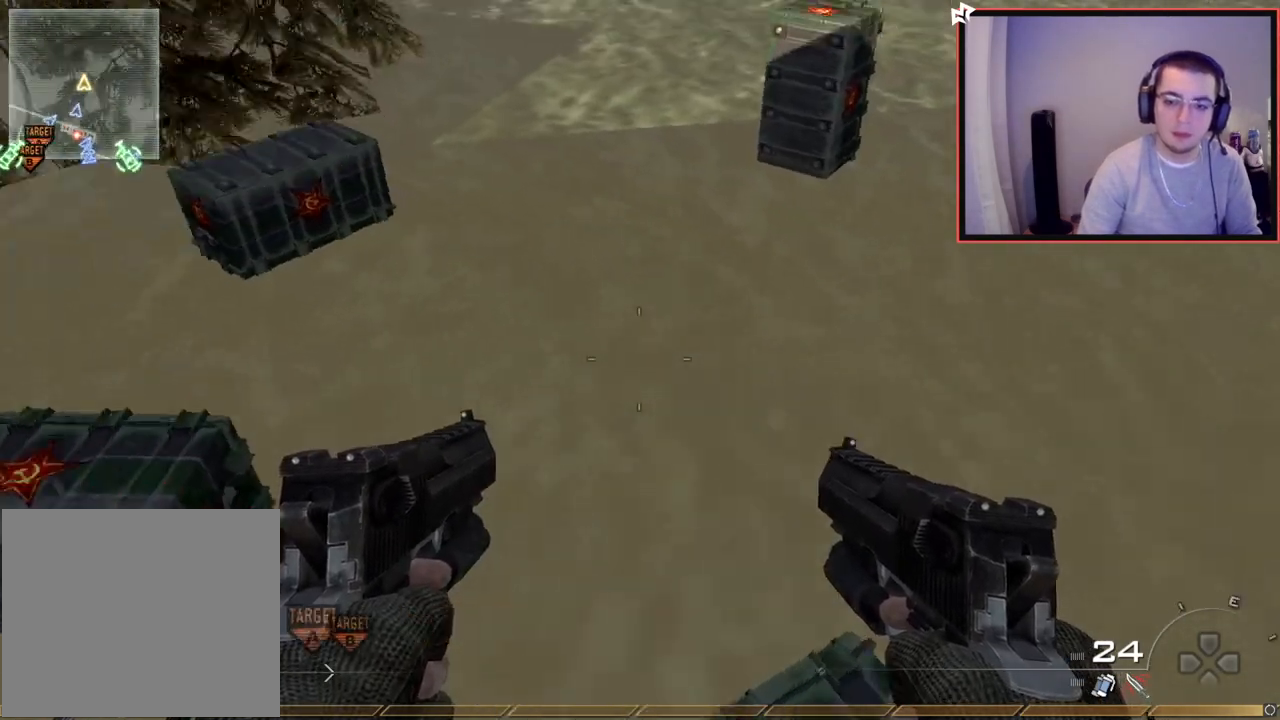
{"buttons": [], "left_stick": "center", "right_stick": "center", "events": [[33, "left_stick", "down-left"], [100, "right_stick", "center"], [283, "left_stick", "center"], [333, "right_stick", "left"], [417, "right_stick", "center"]]}
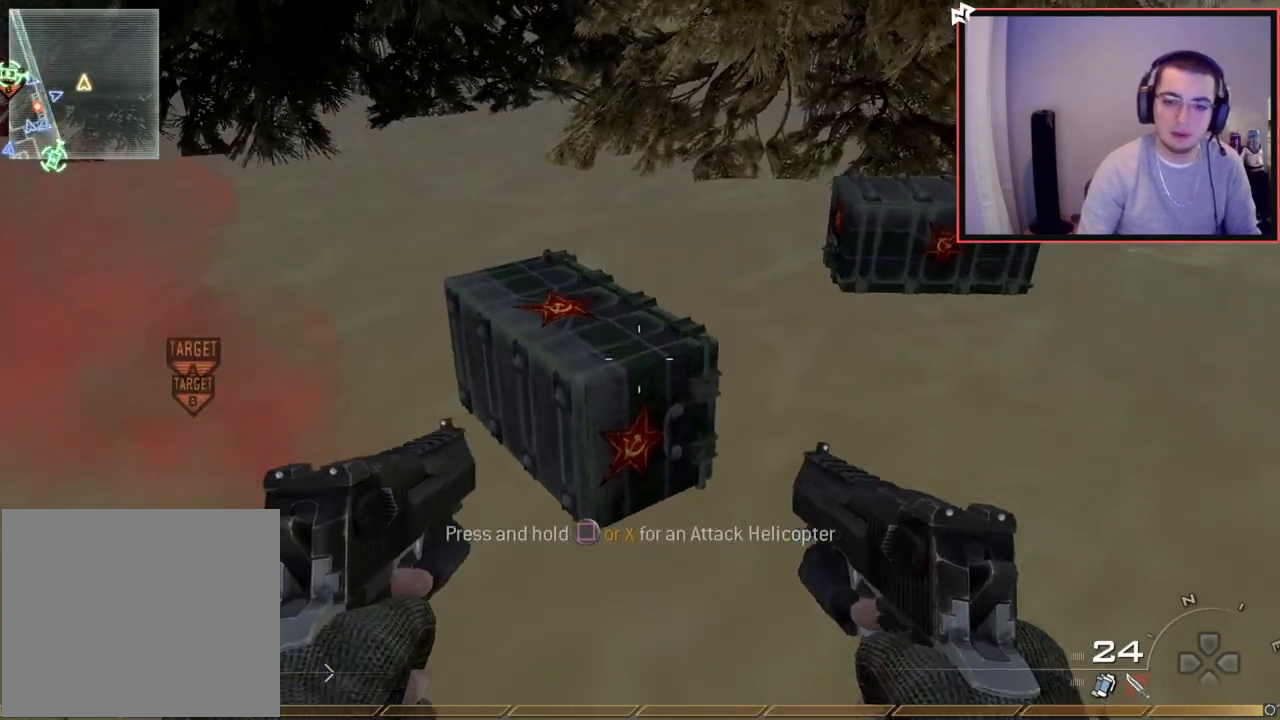
{"buttons": [], "left_stick": "up-right", "right_stick": "center", "events": [[34, "left_stick", "up"], [167, "CROSS", "down"], [267, "CROSS", "up"], [417, "left_stick", "up-right"]]}
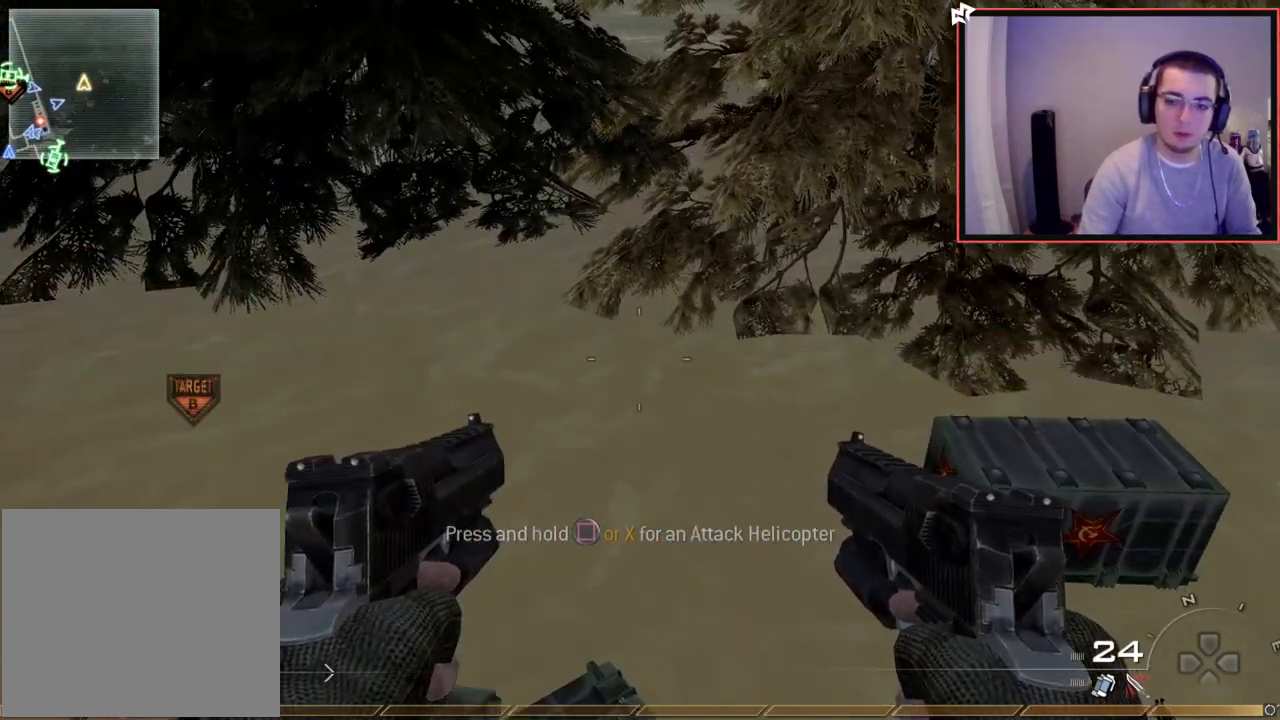
{"buttons": [], "left_stick": "center", "right_stick": "center", "events": [[16, "left_stick", "center"], [100, "left_stick", "down"], [100, "right_stick", "down-right"], [217, "right_stick", "center"], [317, "left_stick", "center"], [383, "right_stick", "up"], [484, "right_stick", "center"]]}
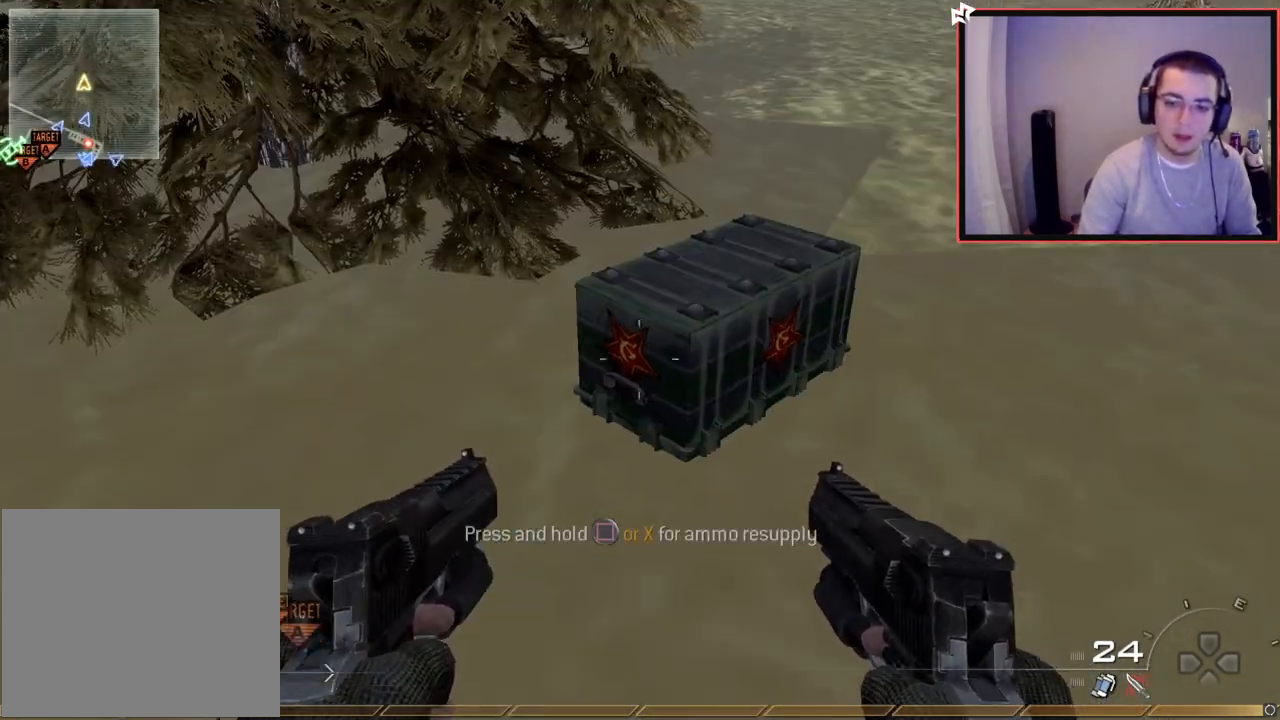
{"buttons": [], "left_stick": "up", "right_stick": "center", "events": [[50, "left_stick", "down-right"], [200, "left_stick", "center"], [284, "left_stick", "up"], [384, "CROSS", "down"], [501, "CROSS", "up"]]}
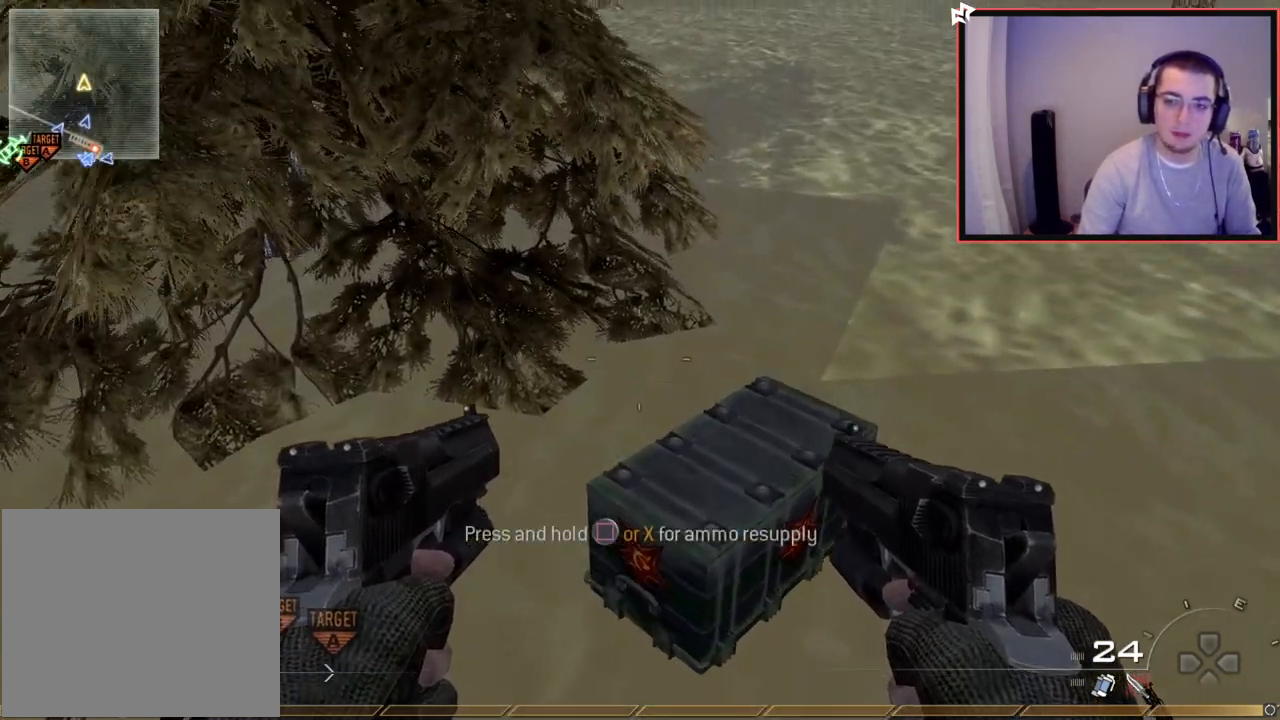
{"buttons": [], "left_stick": "center", "right_stick": "center", "events": [[83, "right_stick", "down-right"], [116, "left_stick", "right"], [200, "left_stick", "up-right"], [217, "right_stick", "center"], [333, "TRIANGLE", "down"], [383, "TRIANGLE", "up"], [400, "left_stick", "center"]]}
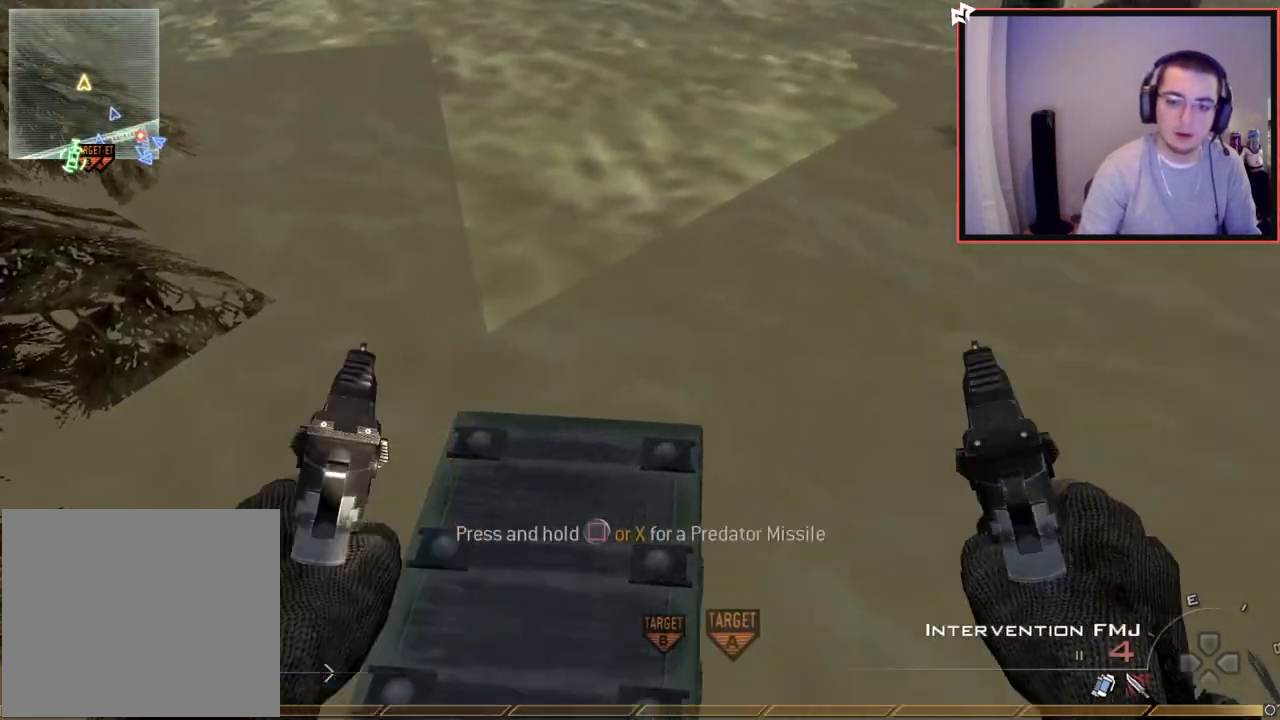
{"buttons": ["TRIANGLE"], "left_stick": "center", "right_stick": "center", "events": [[17, "right_stick", "up-right"], [150, "right_stick", "center"], [334, "left_stick", "up-left"], [417, "left_stick", "center"], [451, "TRIANGLE", "down"]]}
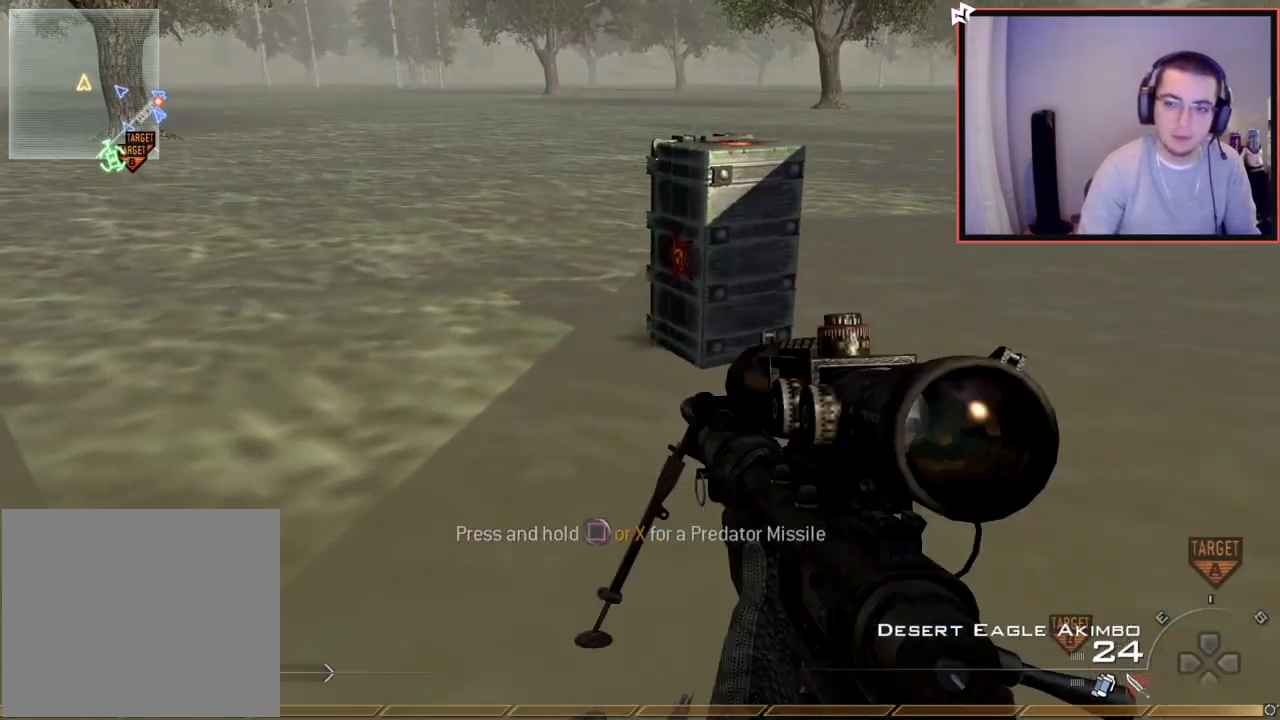
{"buttons": [], "left_stick": "up-left", "right_stick": "center", "events": [[33, "TRIANGLE", "up"], [83, "TRIANGLE", "down"], [167, "TRIANGLE", "up"], [300, "right_stick", "up"], [333, "left_stick", "left"], [400, "right_stick", "center"], [450, "left_stick", "up-left"]]}
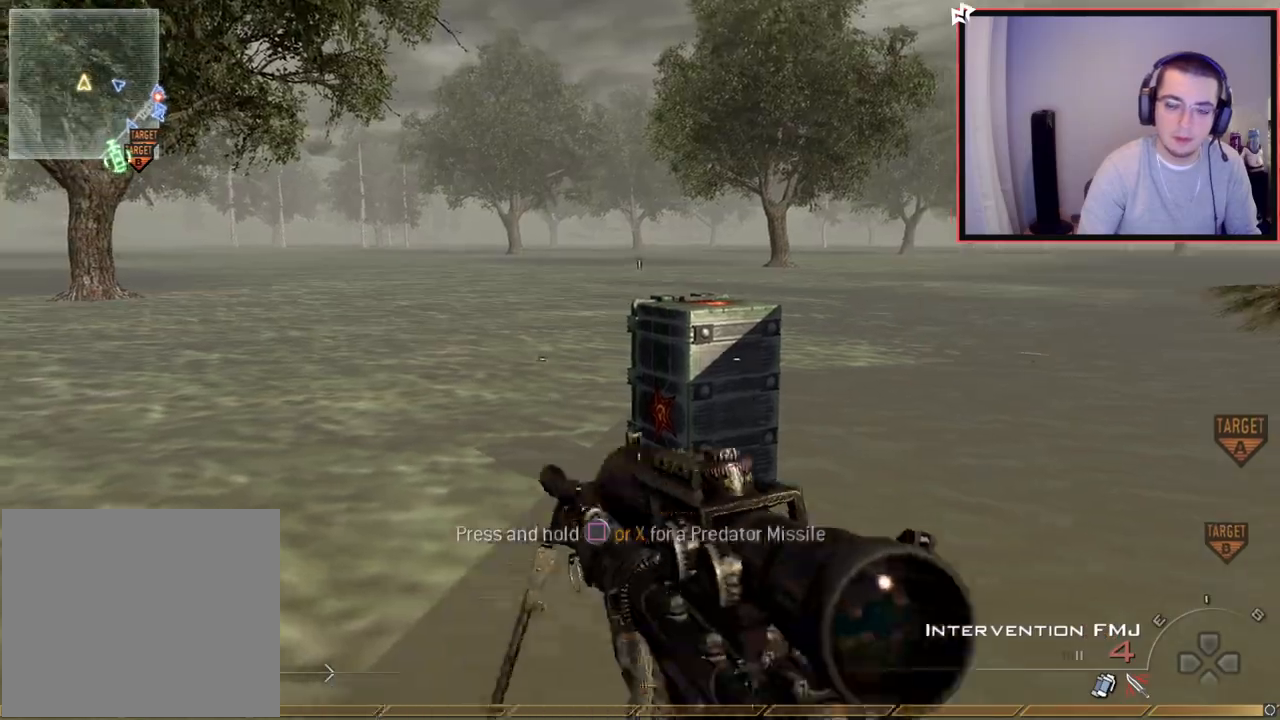
{"buttons": [], "left_stick": "center", "right_stick": "up-right", "events": [[34, "left_stick", "center"], [50, "TRIANGLE", "down"], [234, "TRIANGLE", "up"], [334, "right_stick", "right"], [451, "right_stick", "up-right"]]}
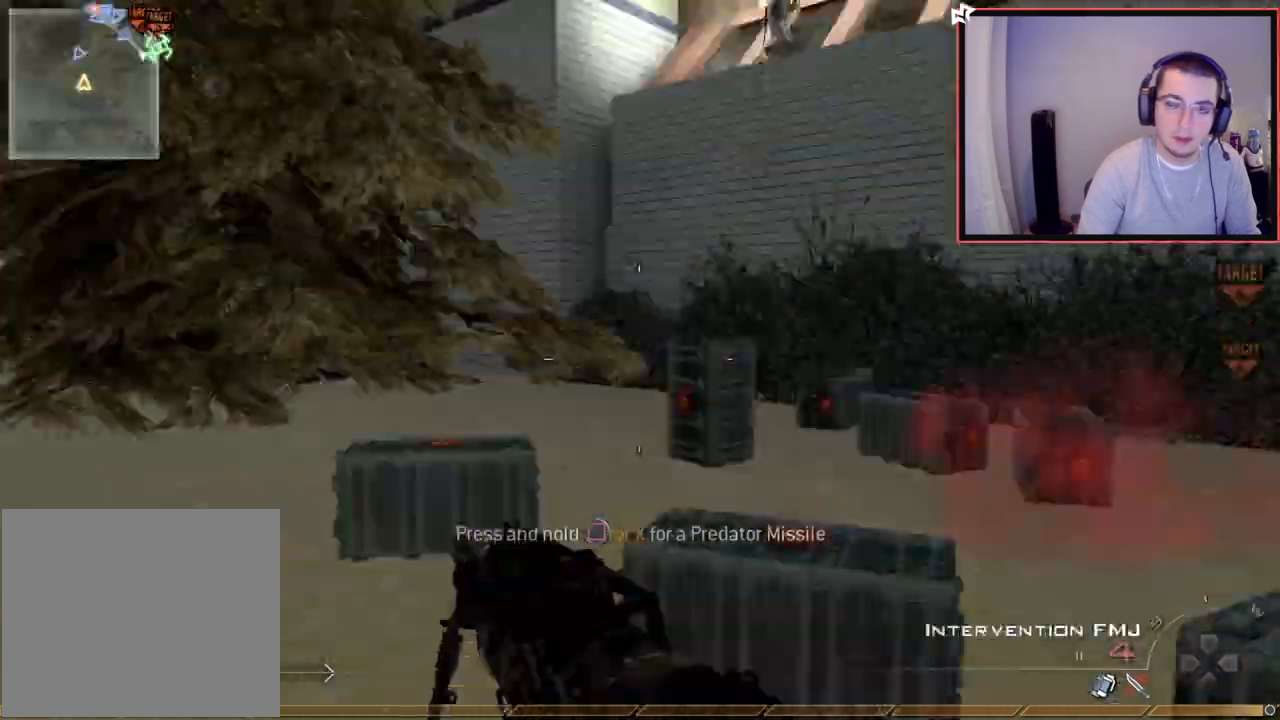
{"buttons": [], "left_stick": "center", "right_stick": "center", "events": [[50, "right_stick", "center"], [100, "TRIANGLE", "down"], [167, "TRIANGLE", "up"], [233, "TRIANGLE", "down"], [300, "TRIANGLE", "up"], [400, "CIRCLE", "down"], [500, "CIRCLE", "up"]]}
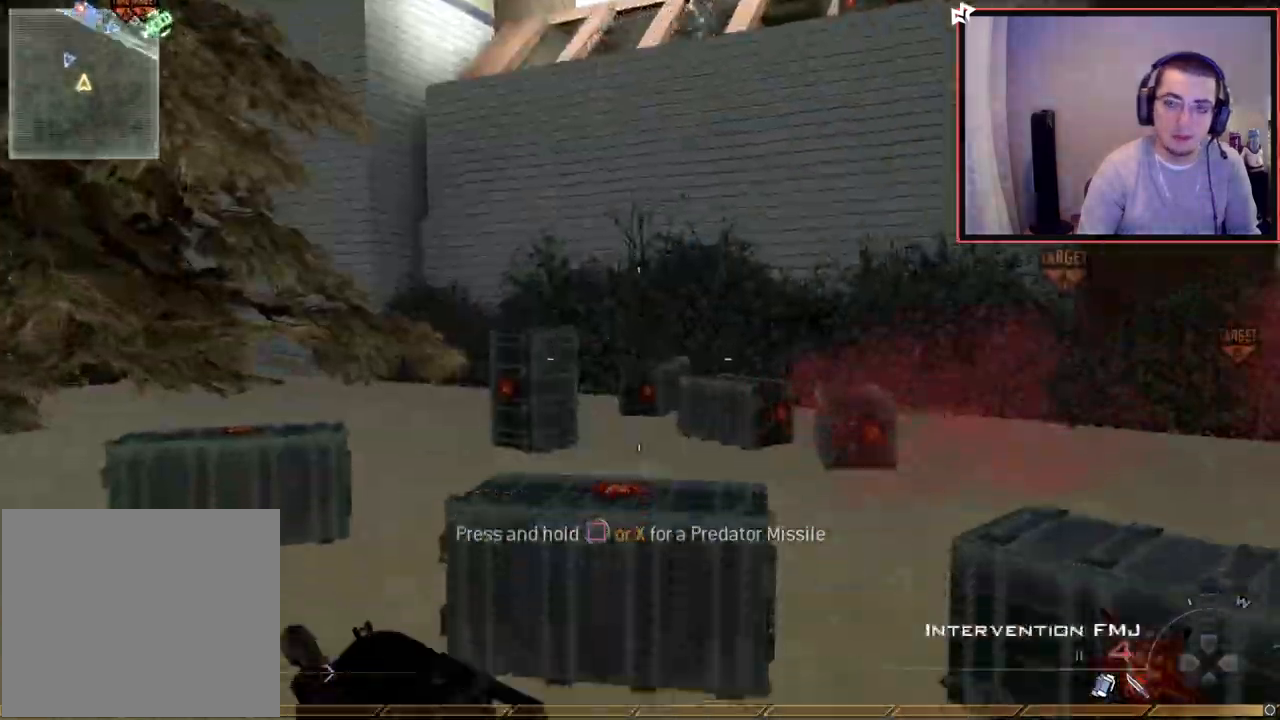
{"buttons": ["TRIANGLE"], "left_stick": "center", "right_stick": "down-left", "events": [[67, "TRIANGLE", "down"], [84, "right_stick", "up-left"], [217, "right_stick", "center"], [234, "CROSS", "down"], [317, "CROSS", "up"], [317, "TRIANGLE", "up"], [434, "right_stick", "down-left"], [451, "TRIANGLE", "down"]]}
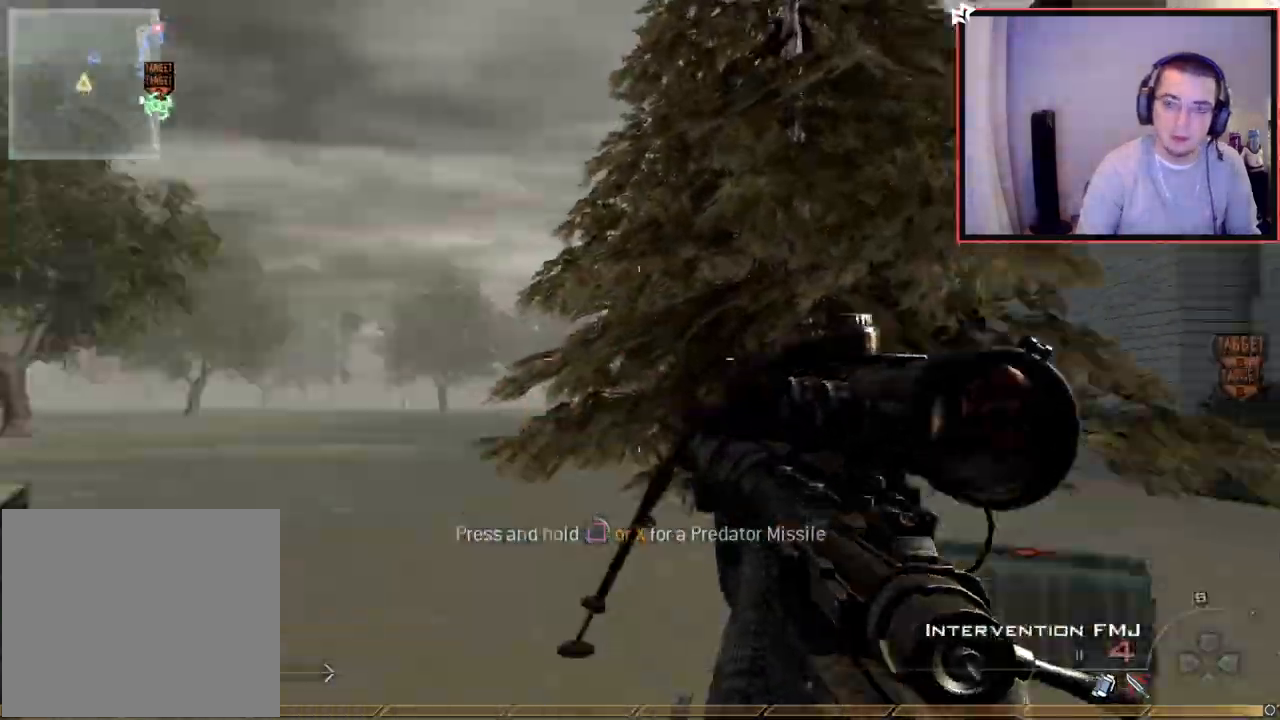
{"buttons": [], "left_stick": "center", "right_stick": "up-left", "events": [[33, "TRIANGLE", "up"], [66, "right_stick", "center"], [200, "TRIANGLE", "down"], [383, "TRIANGLE", "up"], [467, "right_stick", "up-left"]]}
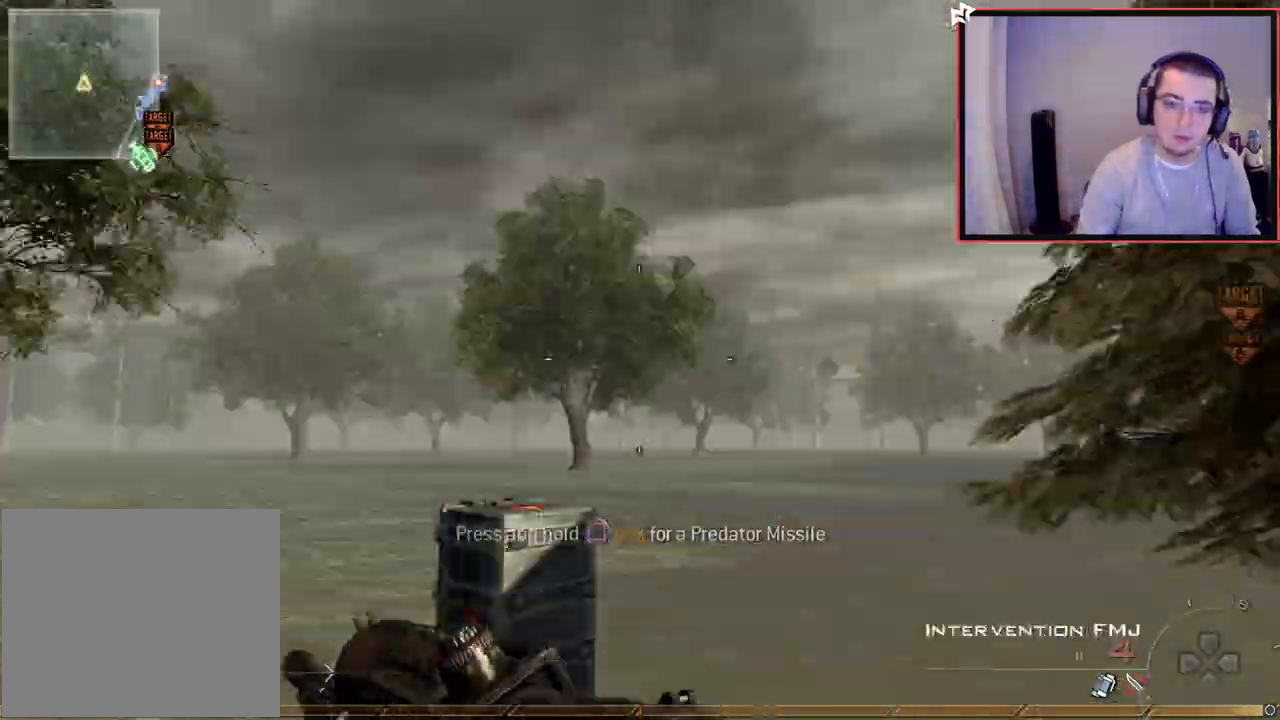
{"buttons": ["CROSS", "R3"], "left_stick": "center", "right_stick": "right", "events": [[34, "left_stick", "up"], [34, "right_stick", "center"], [67, "L3", "down"], [117, "left_stick", "up-left"], [150, "right_stick", "up-right"], [184, "CROSS", "down"], [217, "L3", "up"], [217, "right_stick", "right"], [284, "left_stick", "center"], [334, "CROSS", "up"], [501, "CROSS", "down"], [501, "R3", "down"]]}
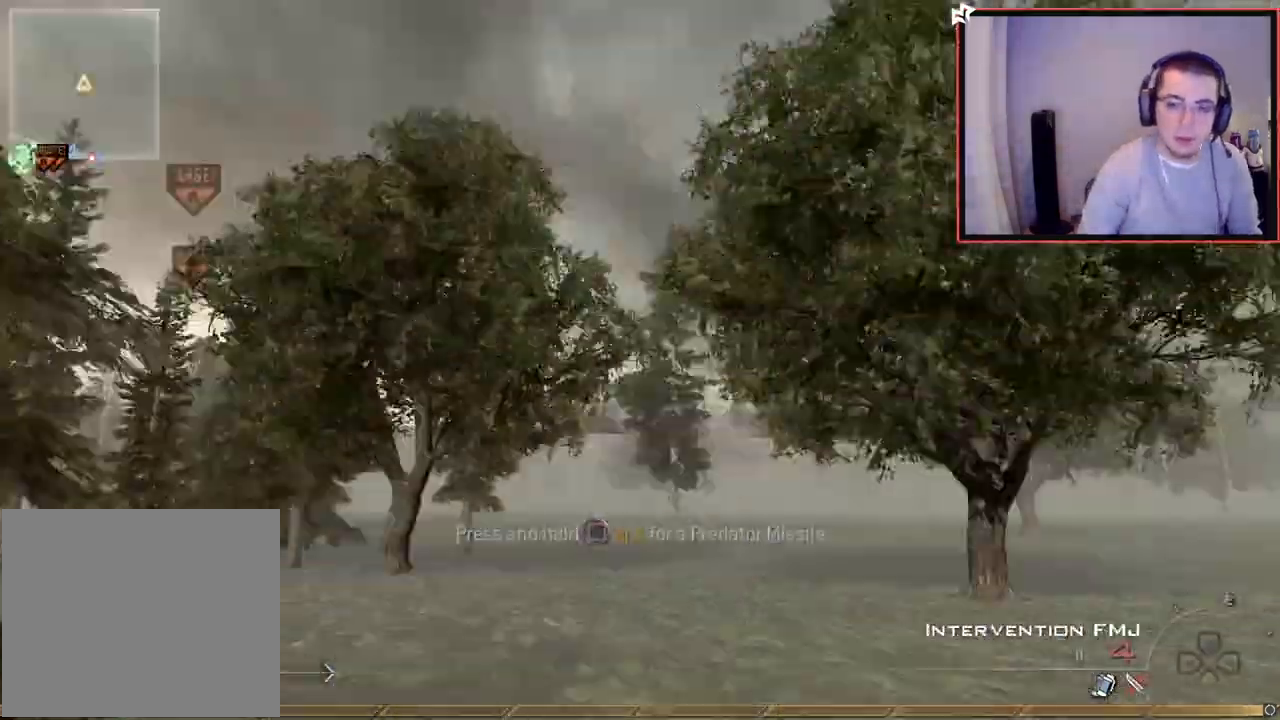
{"buttons": ["SQUARE"], "left_stick": "center", "right_stick": "right"}
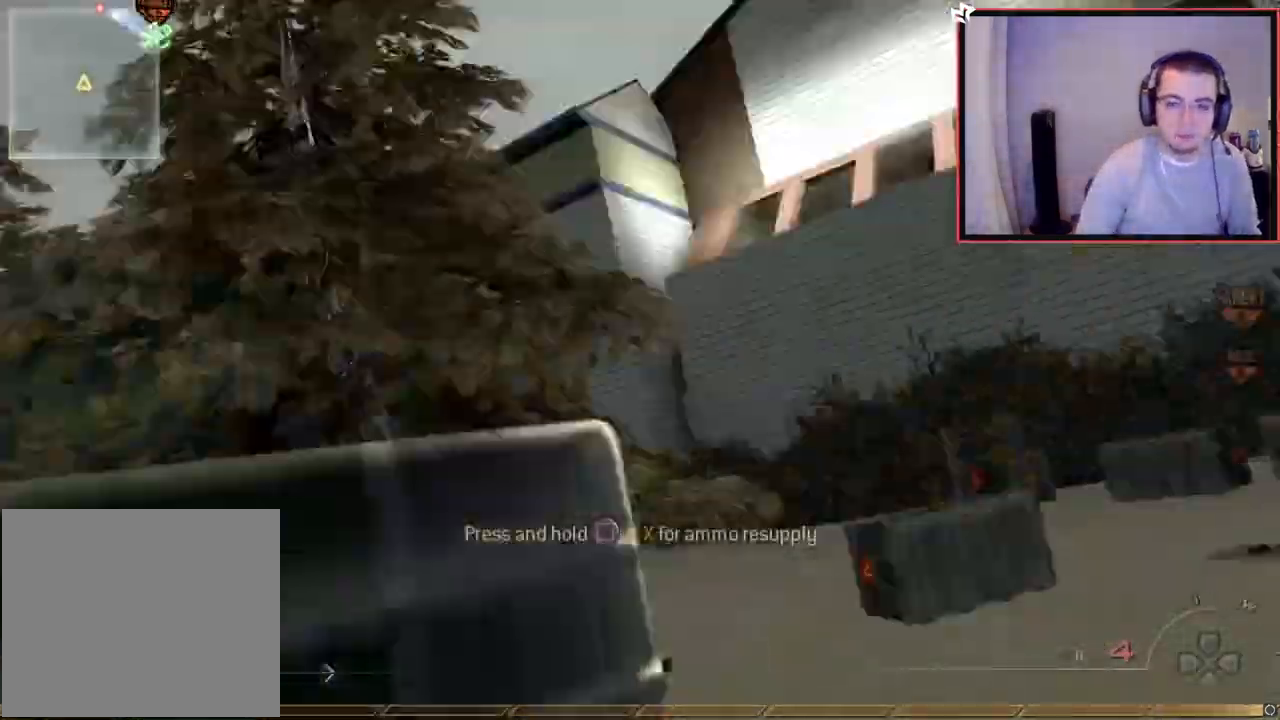
{"buttons": ["SQUARE"], "left_stick": "center", "right_stick": "right", "events": [[184, "CROSS", "down"], [501, "CROSS", "up"]]}
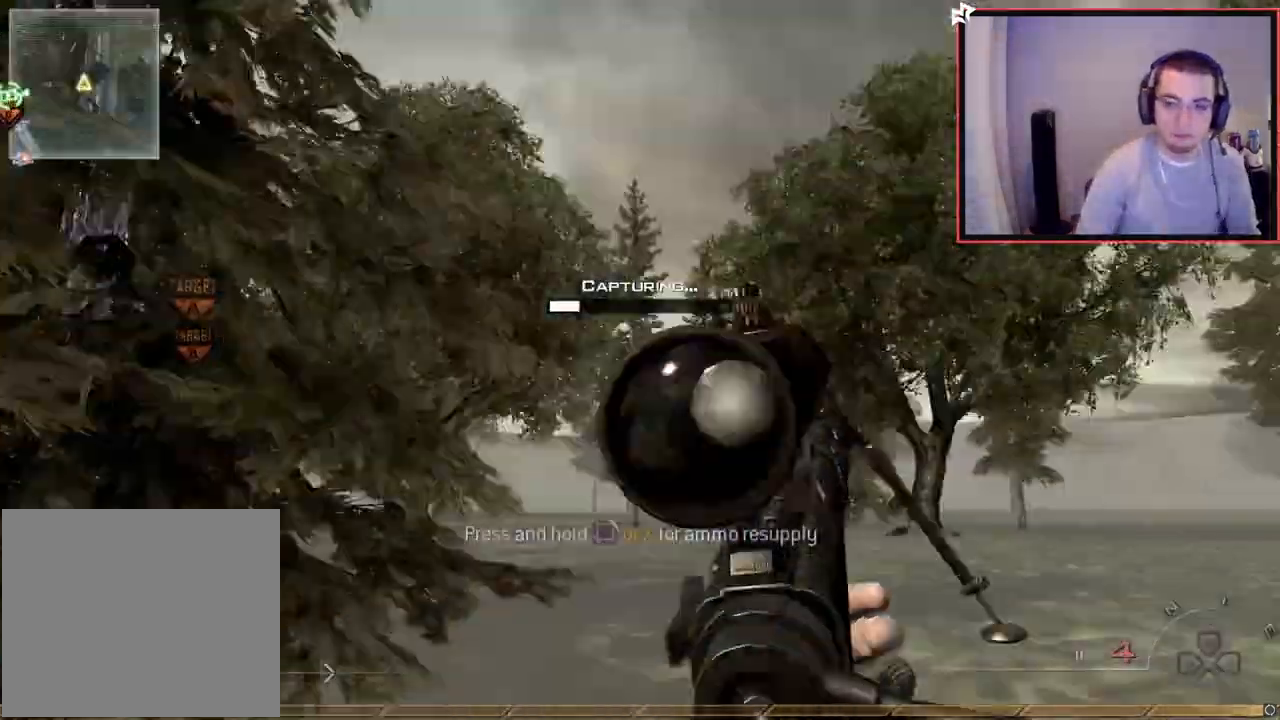
{"buttons": ["SQUARE"], "left_stick": "center", "right_stick": "right", "events": [[83, "CROSS", "down"], [267, "CROSS", "up"], [300, "right_stick", "center"], [367, "right_stick", "right"]]}
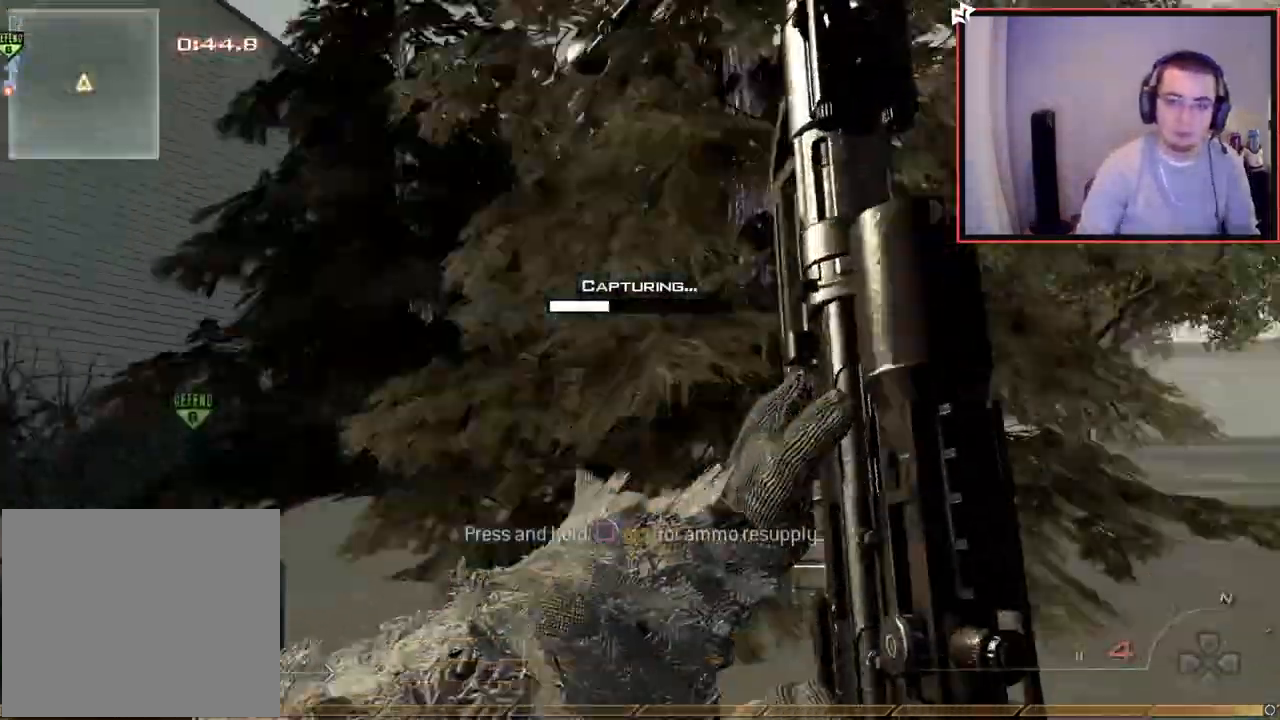
{"buttons": [], "left_stick": "center", "right_stick": "right", "events": [[217, "SQUARE", "up"], [300, "right_stick", "center"], [501, "right_stick", "right"]]}
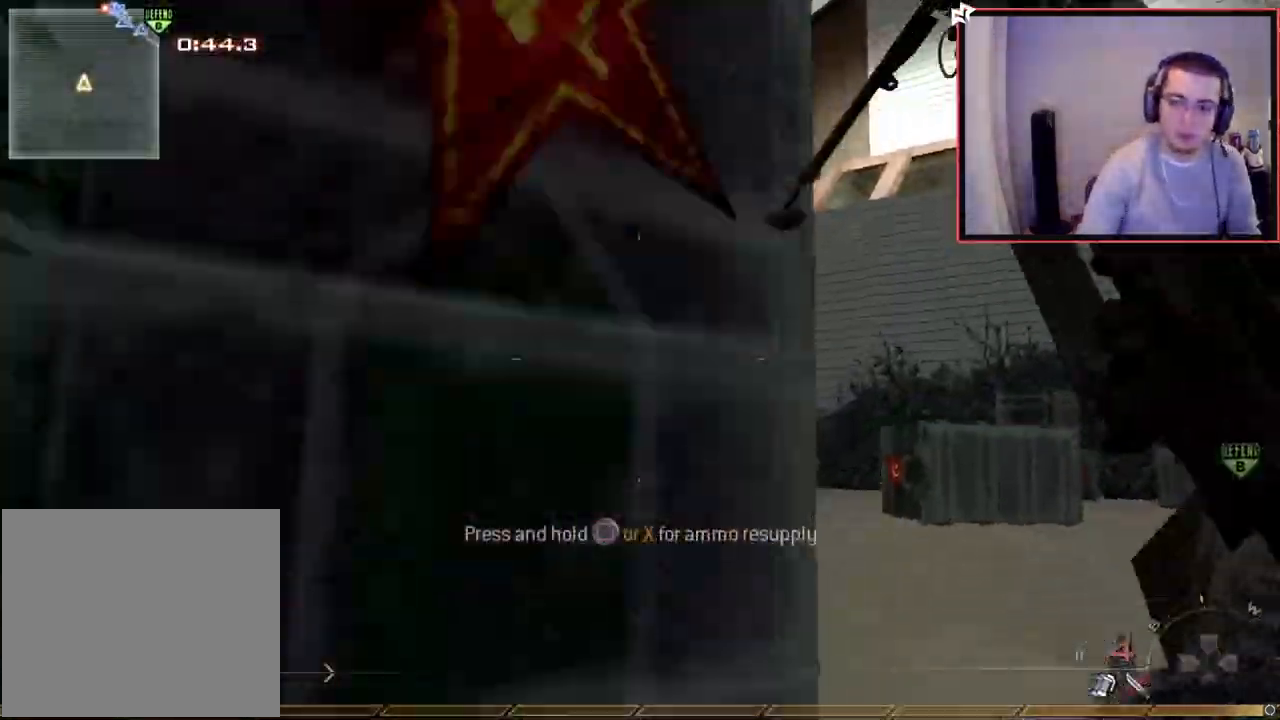
{"buttons": ["CIRCLE"], "left_stick": "center", "right_stick": "center", "events": [[116, "L2", "down"], [116, "left_stick", "up-right"], [116, "right_stick", "left"], [133, "R2", "down"], [150, "SQUARE", "down"], [167, "right_stick", "center"], [183, "left_stick", "center"], [217, "CIRCLE", "down"], [233, "L2", "up"], [267, "SQUARE", "up"], [484, "R2", "up"]]}
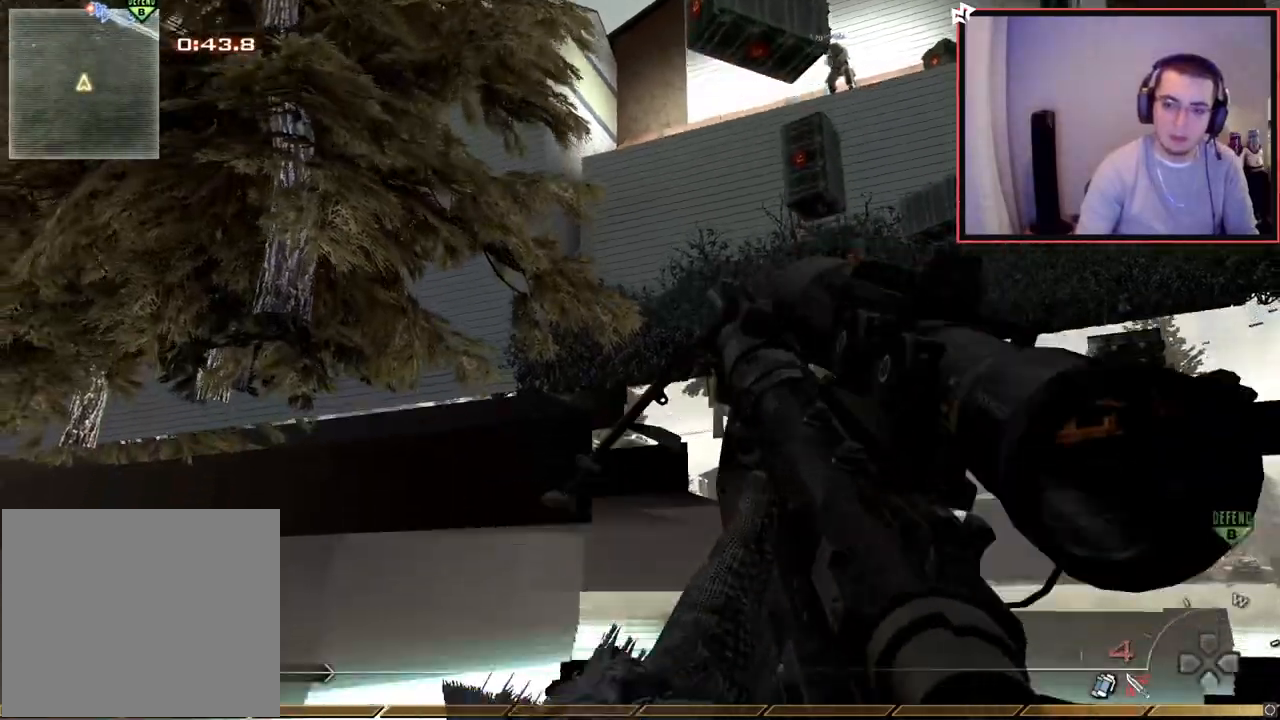
{"buttons": [], "left_stick": "center", "right_stick": "center", "events": [[150, "CIRCLE", "up"], [384, "right_stick", "up"], [467, "right_stick", "center"]]}
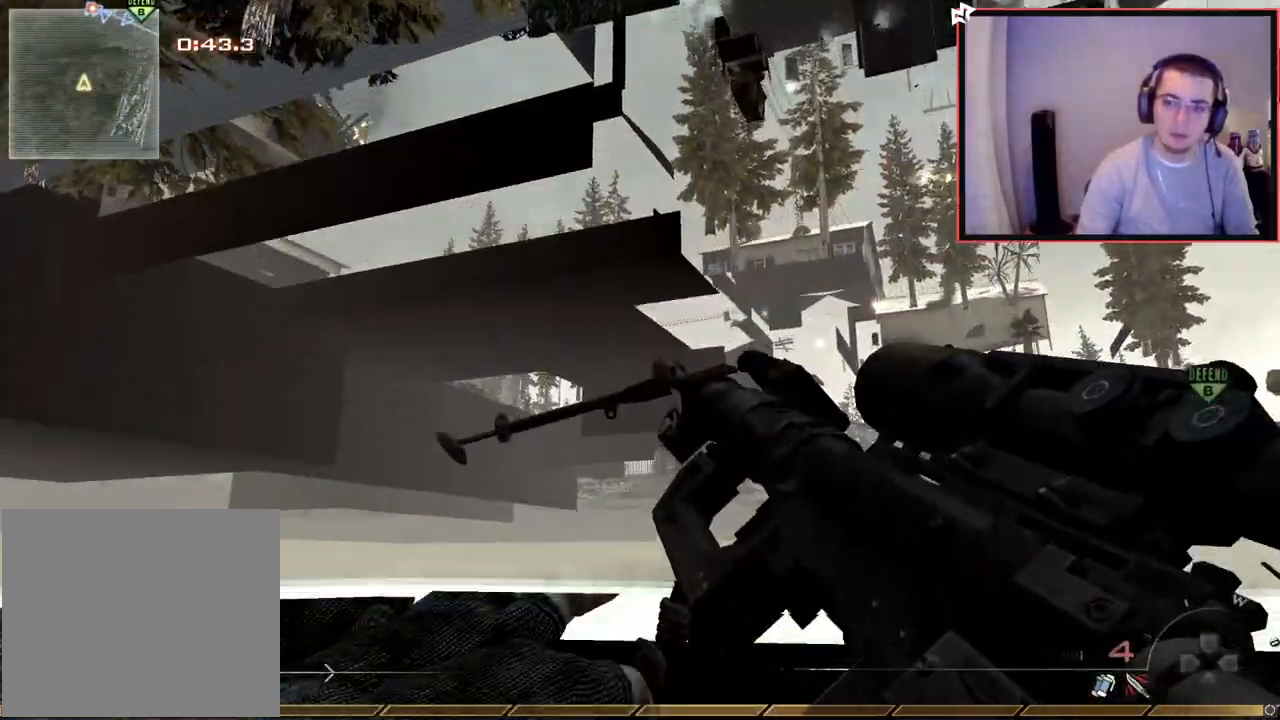
{"buttons": ["SQUARE", "L2", "R2"], "left_stick": "center", "right_stick": "center", "events": [[200, "right_stick", "up"], [317, "right_stick", "center"], [417, "R2", "down"], [433, "L2", "down"], [433, "SQUARE", "down"]]}
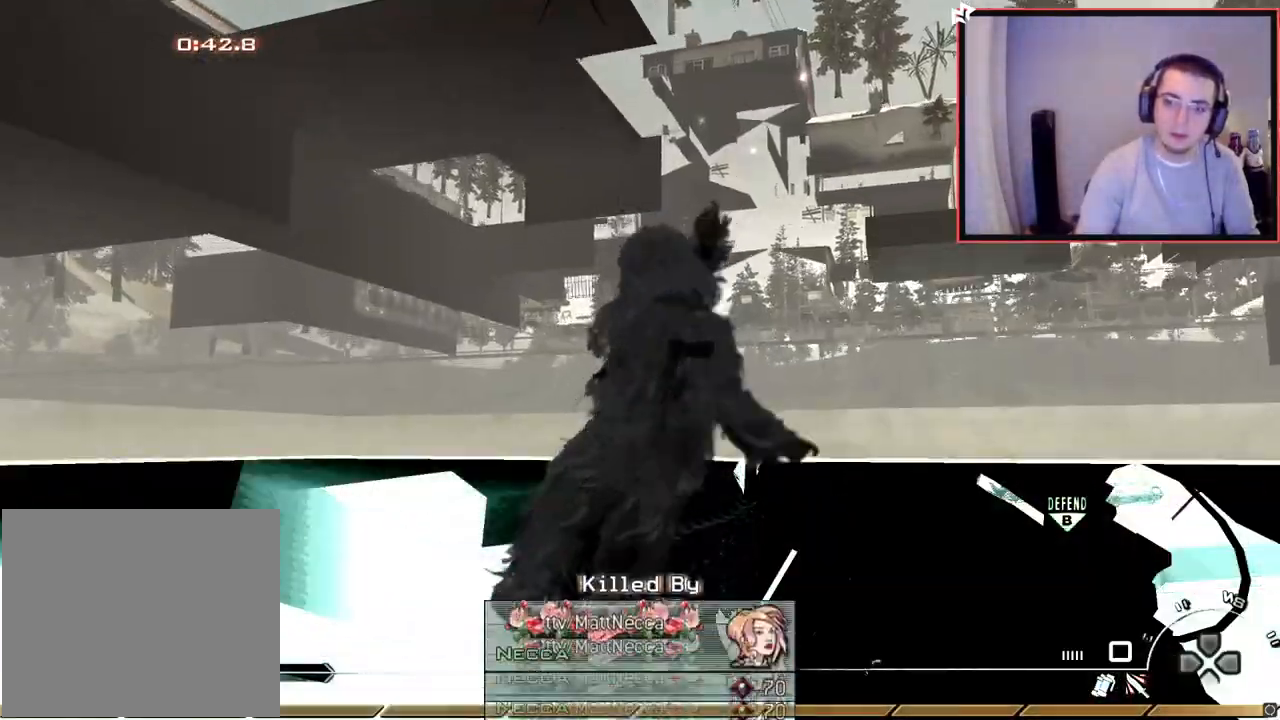
{"buttons": [], "left_stick": "center", "right_stick": "center", "events": [[17, "SQUARE", "up"], [34, "R2", "up"], [67, "L2", "up"]]}